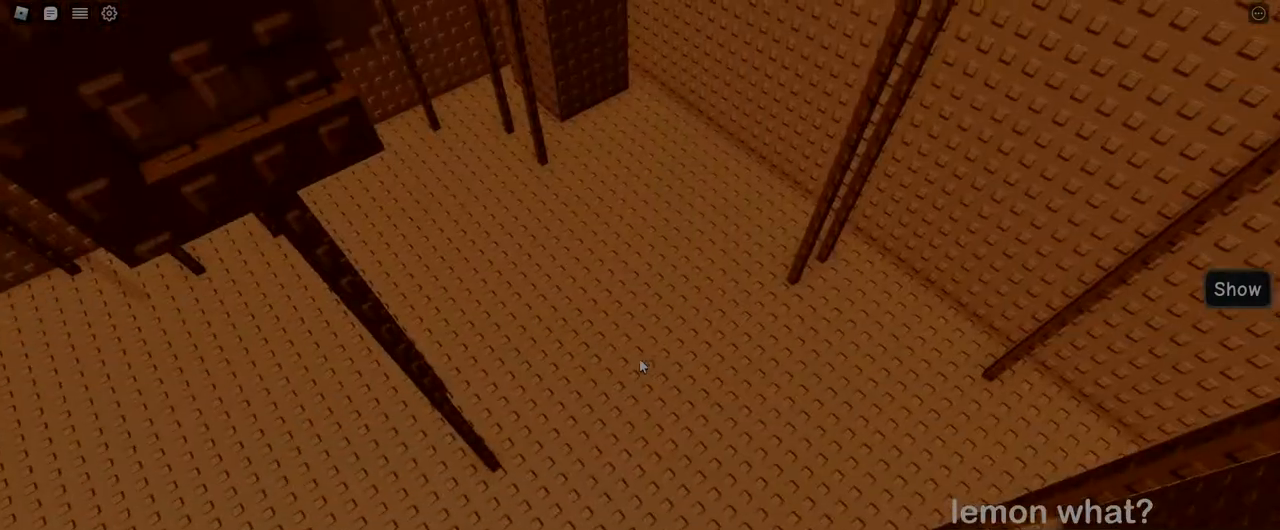
Gameplay with keyboard and mouse; each line is a JSON object with the keys and mouse buttons held at the frame after it. "events" lists presses ("down") and releases ("up") of "a", "ctrl", "d", "e", "q", "s", "shift", "space", "w", "mouse_left", "mouse_wheel", "mouse_right", "mouse_mb4" and "mouse_mb5" between this image and that frame as [ms after this image, input, new state], when the widget could be followed in between. "mouse_left", "mouse_wheel", "mouse_right", "mouse_mb4", "mouse_mb5" = the "left", "wheel", "right", "mb4", "mb5" buttons of the "mouse" list. No other keys are recorded. "wheel" means that the mouse wheel is clicked or scrolled. Mouse movement is not recorded.
{"keys": [], "mouse": [], "events": [[100, "s", "down"], [133, "a", "down"], [200, "a", "up"], [217, "s", "up"], [350, "a", "down"], [350, "s", "down"], [450, "a", "up"], [450, "s", "up"]]}
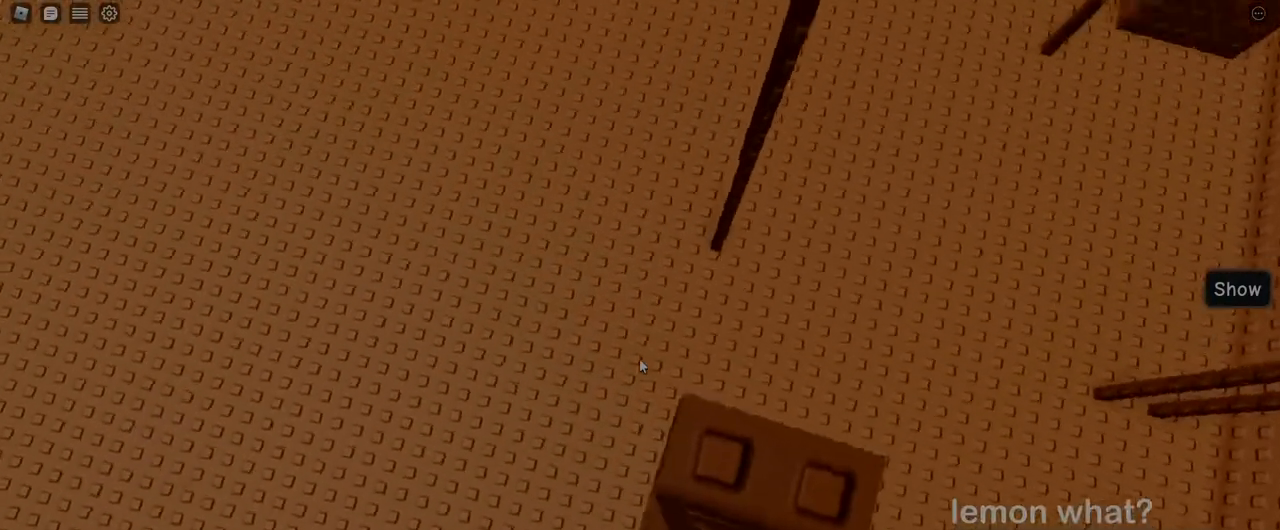
{"keys": [], "mouse": [], "events": [[133, "a", "down"], [133, "s", "down"], [200, "a", "up"], [200, "s", "up"]]}
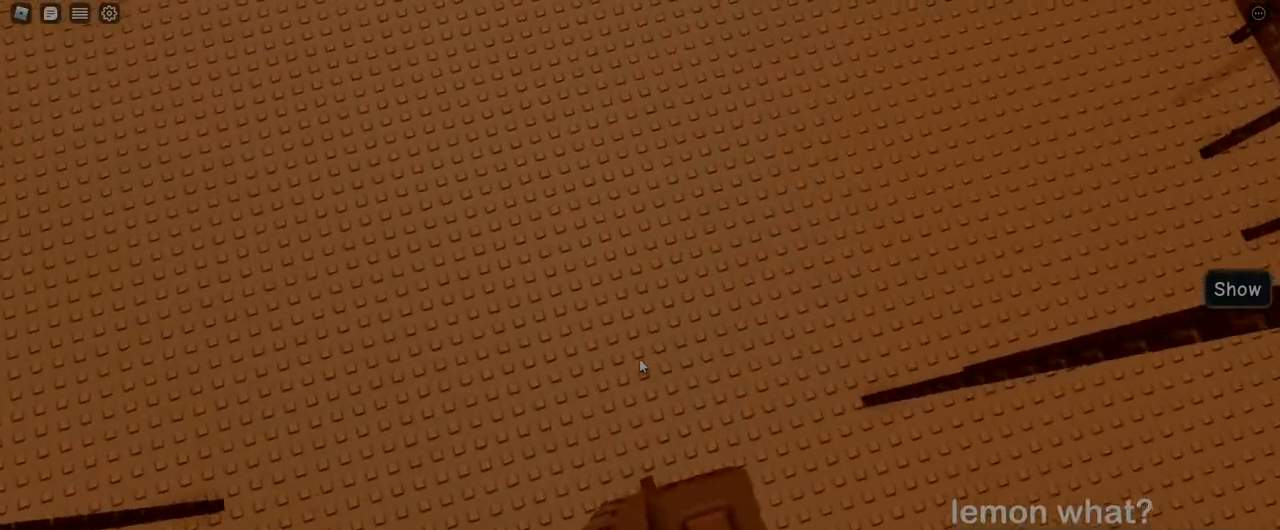
{"keys": [], "mouse": [], "events": [[50, "s", "down"], [133, "s", "up"], [250, "a", "down"], [250, "s", "down"], [300, "a", "up"], [300, "s", "up"]]}
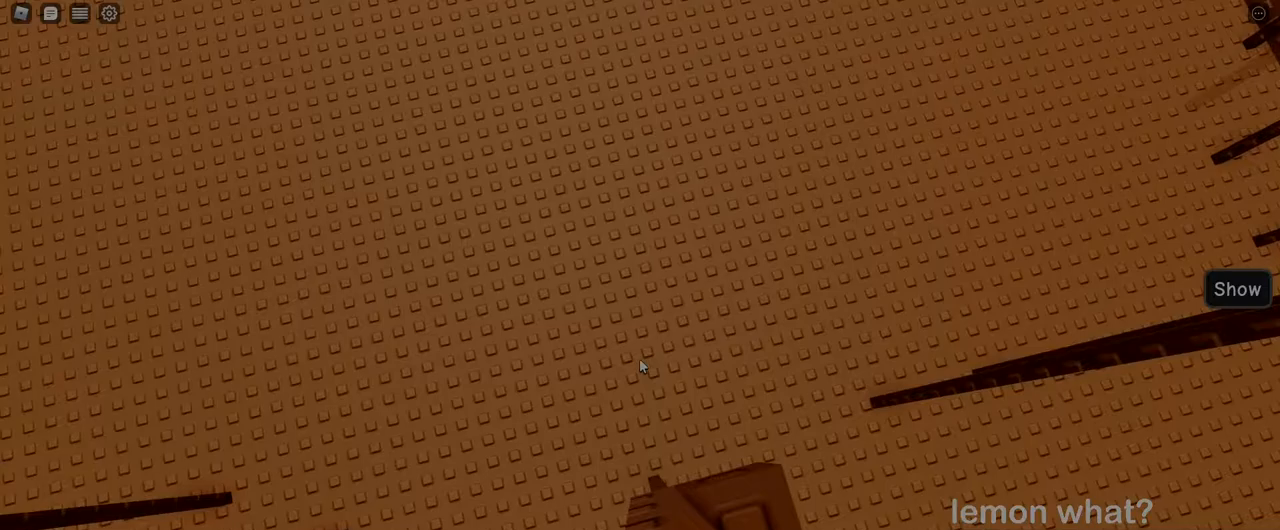
{"keys": [], "mouse": [], "events": []}
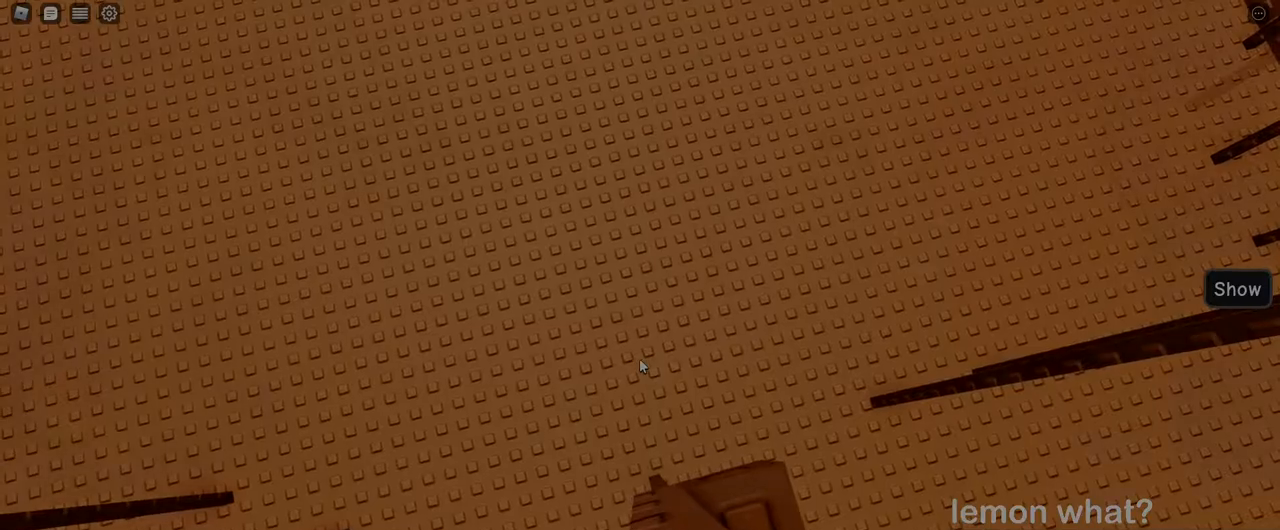
{"keys": [], "mouse": ["right"], "events": [[50, "mouse_right", "down"]]}
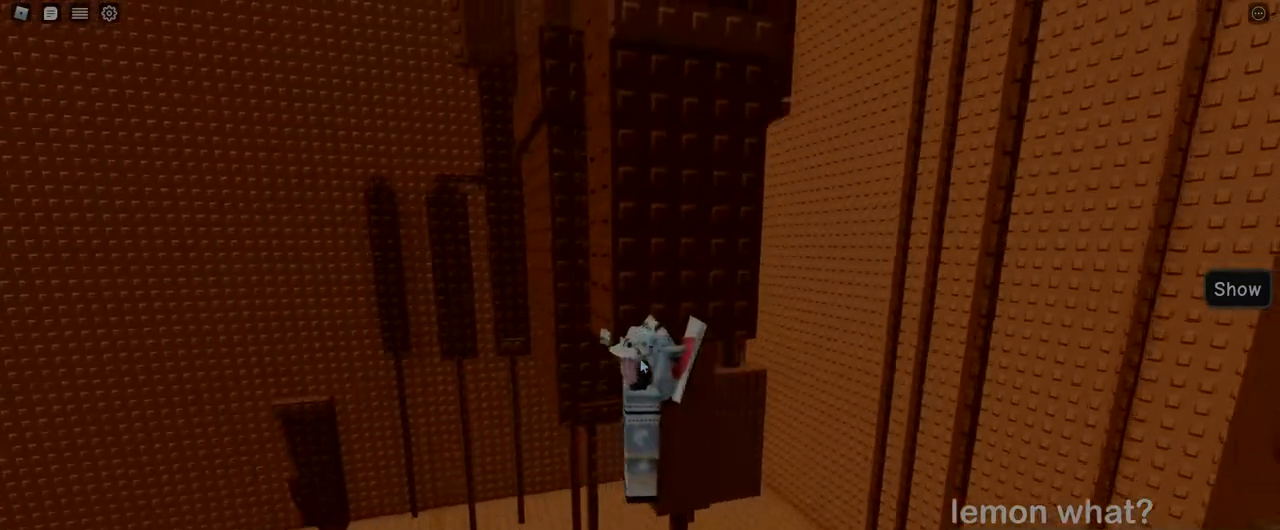
{"keys": ["space", "w"], "mouse": ["right"], "events": [[150, "s", "down"], [233, "space", "down"], [283, "s", "up"], [283, "w", "down"], [300, "shift", "down"], [367, "d", "down"], [483, "d", "up"], [483, "shift", "up"]]}
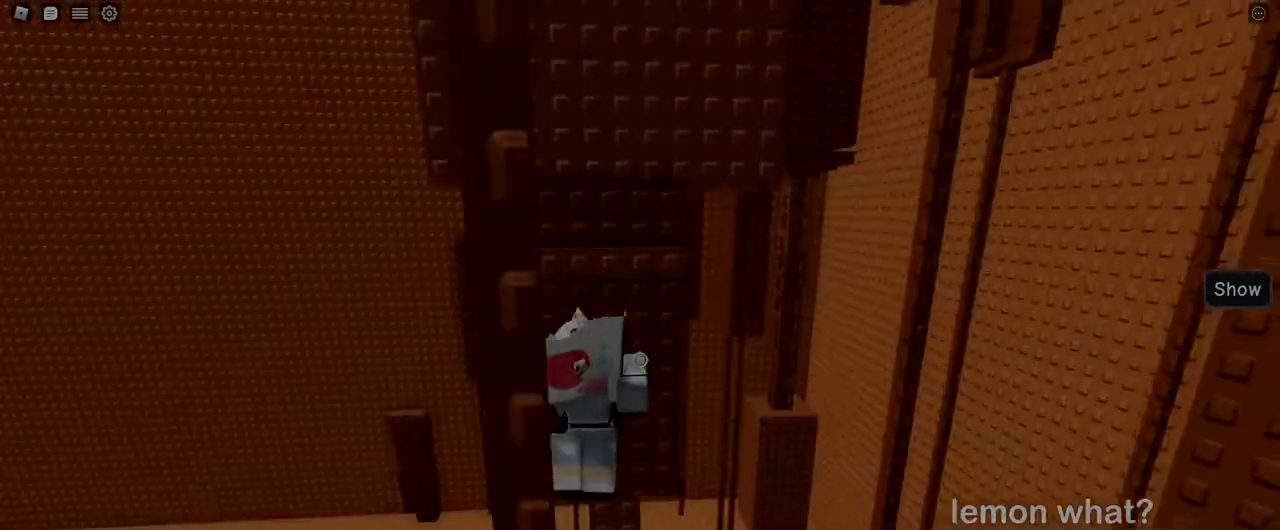
{"keys": ["w"], "mouse": ["right"], "events": [[133, "d", "down"], [167, "mouse_right", "up"], [183, "mouse_right", "down"], [333, "d", "up"], [333, "space", "up"]]}
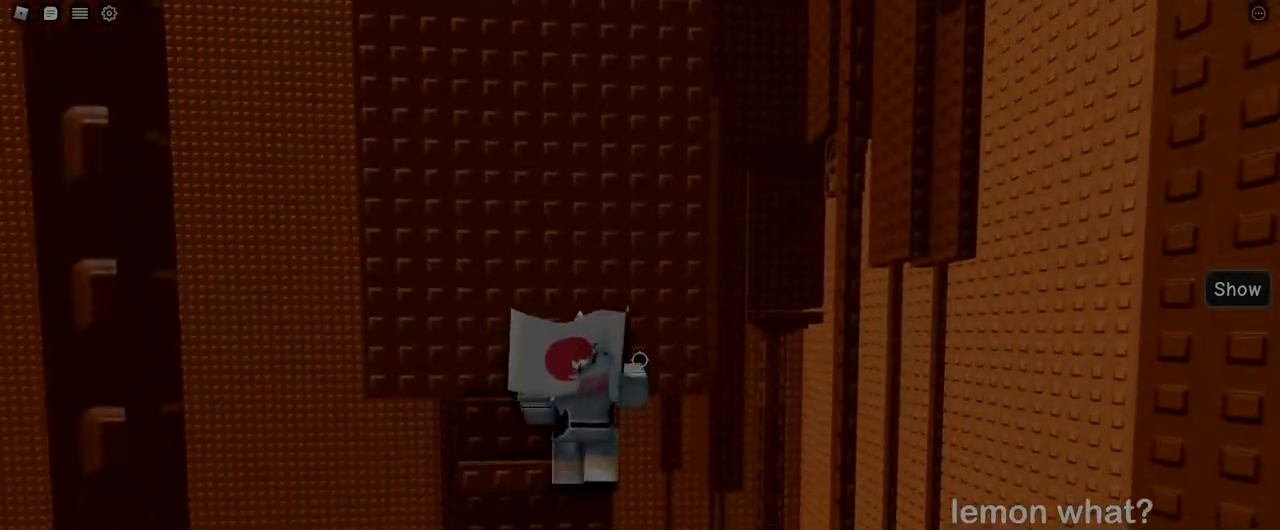
{"keys": [], "mouse": ["right"], "events": [[150, "a", "down"], [267, "a", "up"], [333, "w", "up"]]}
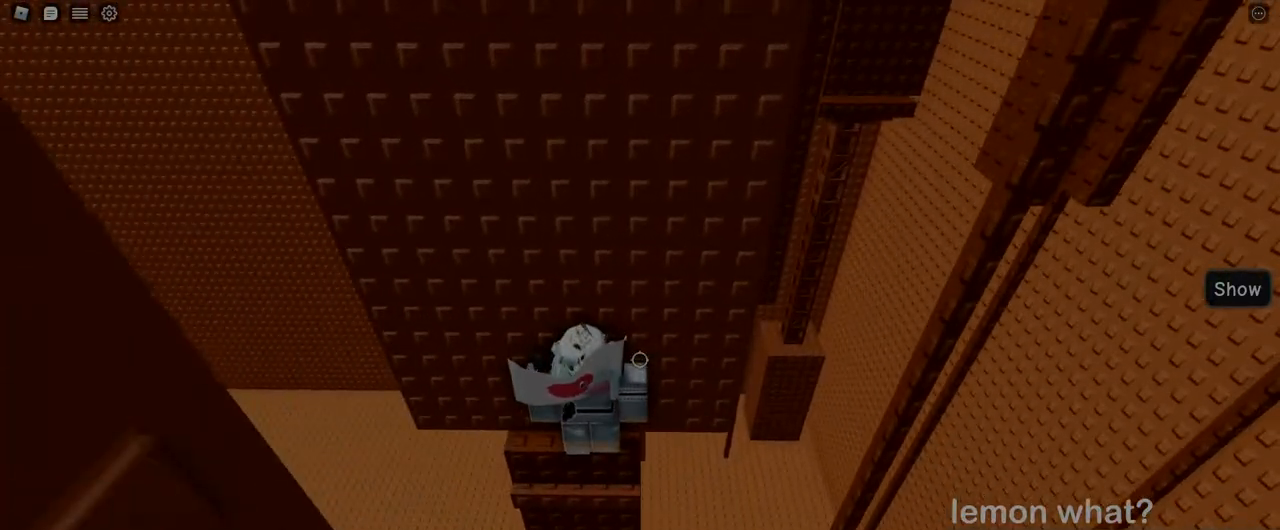
{"keys": [], "mouse": [], "events": [[50, "mouse_right", "up"], [133, "w", "down"], [183, "w", "up"], [283, "shift", "down"], [317, "shift", "up"]]}
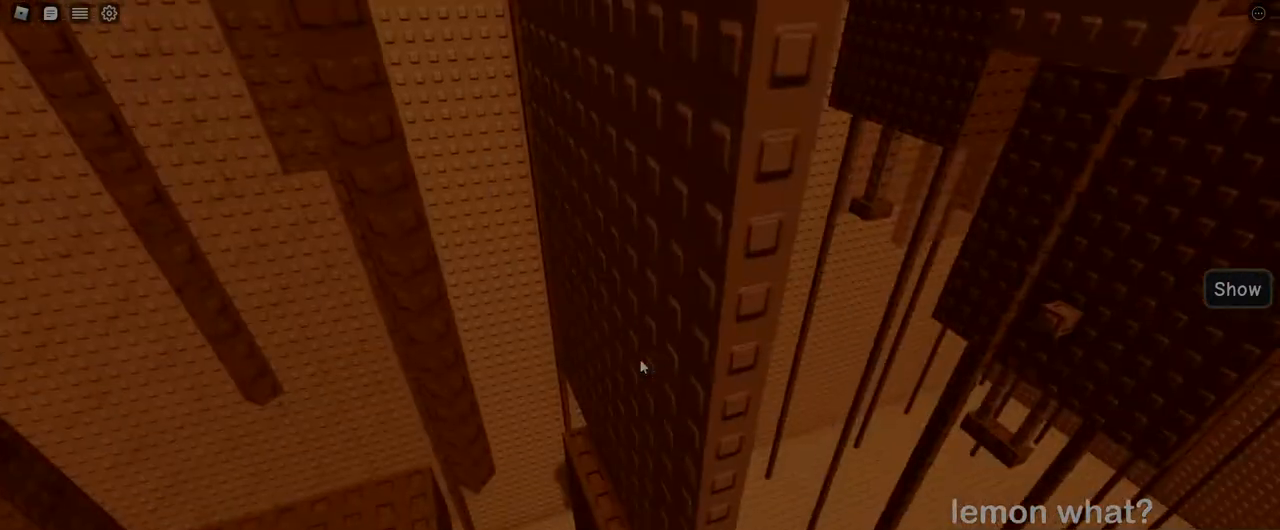
{"keys": [], "mouse": [], "events": [[117, "s", "down"], [183, "s", "up"]]}
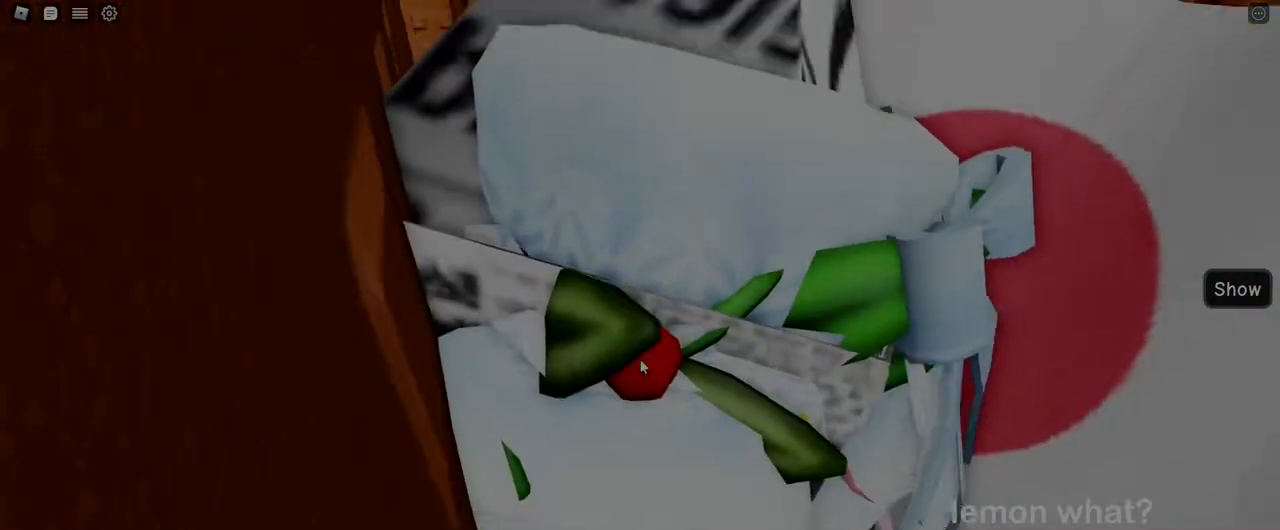
{"keys": [], "mouse": [], "events": [[200, "w", "down"], [333, "d", "down"], [350, "w", "up"], [400, "d", "up"], [433, "shift", "down"], [483, "shift", "up"]]}
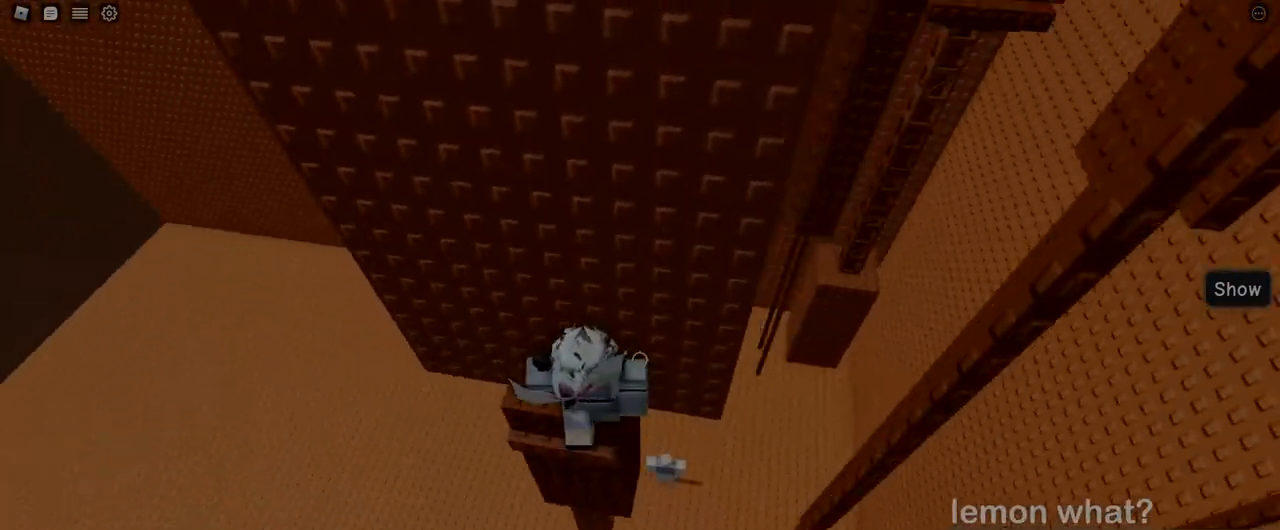
{"keys": [], "mouse": [], "events": [[83, "d", "down"], [150, "d", "up"], [467, "w", "down"], [500, "w", "up"]]}
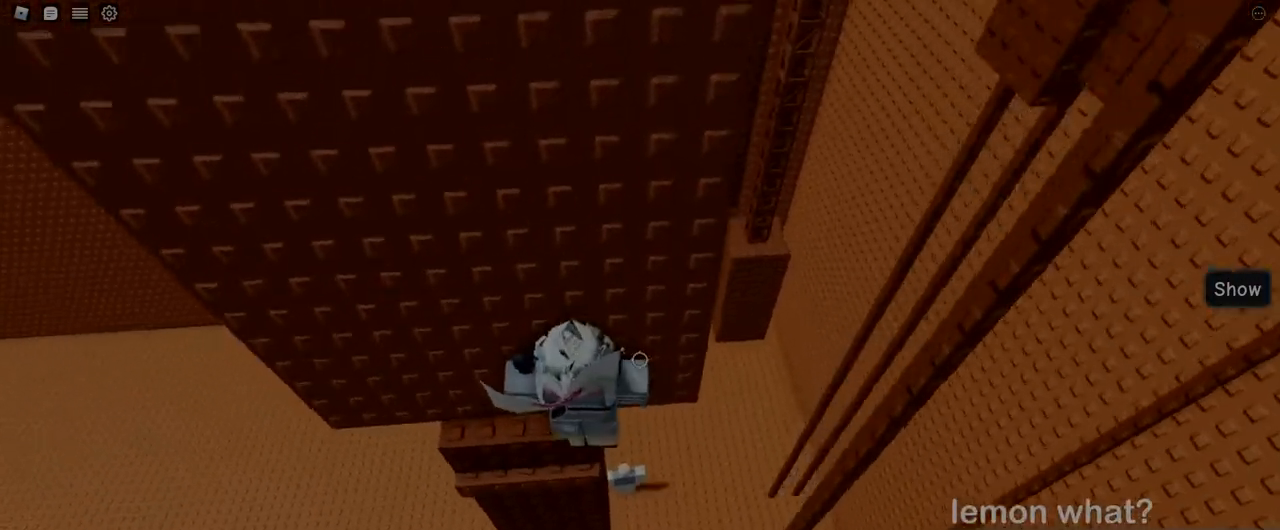
{"keys": ["d", "space"], "mouse": [], "events": [[250, "d", "down"], [383, "space", "down"]]}
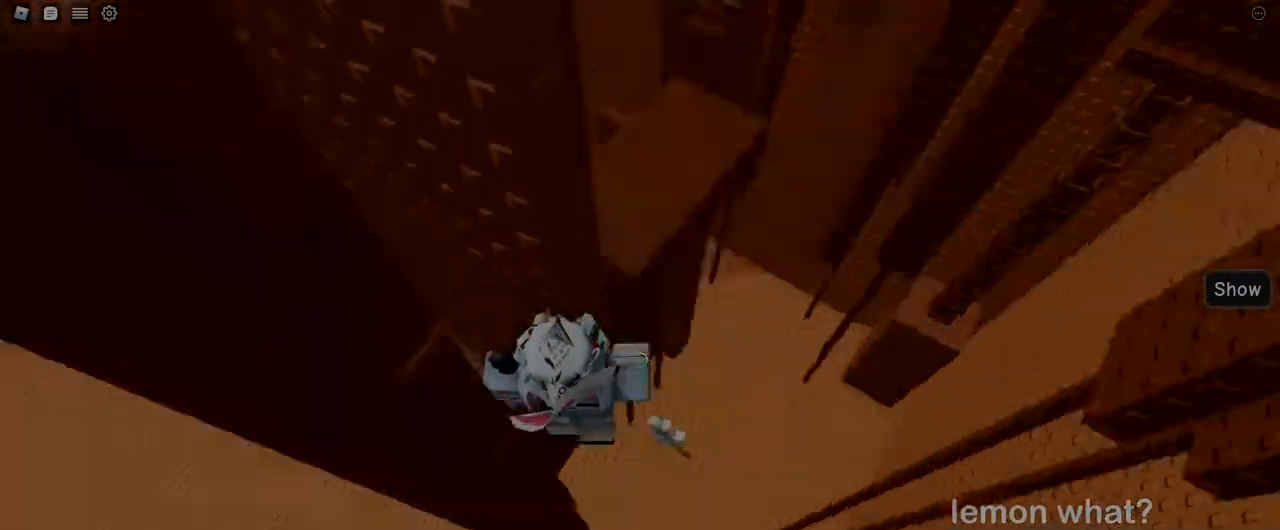
{"keys": ["d", "space"], "mouse": [], "events": []}
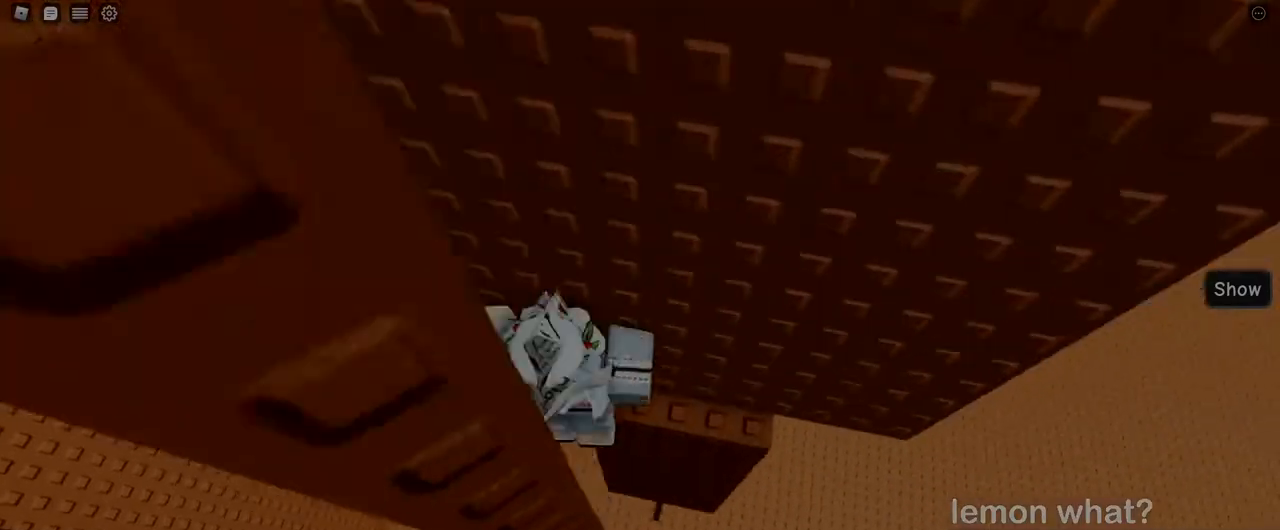
{"keys": ["a", "w"], "mouse": [], "events": [[300, "space", "up"], [317, "a", "down"], [317, "d", "up"], [483, "w", "down"]]}
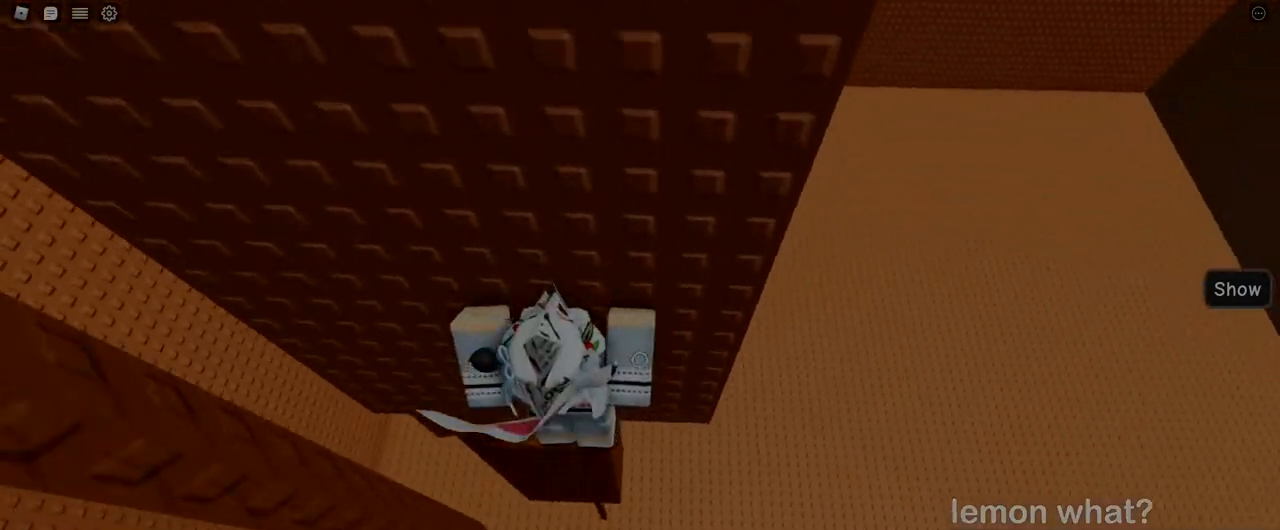
{"keys": [], "mouse": ["right"], "events": [[100, "w", "up"], [117, "a", "up"], [117, "mouse_right", "down"]]}
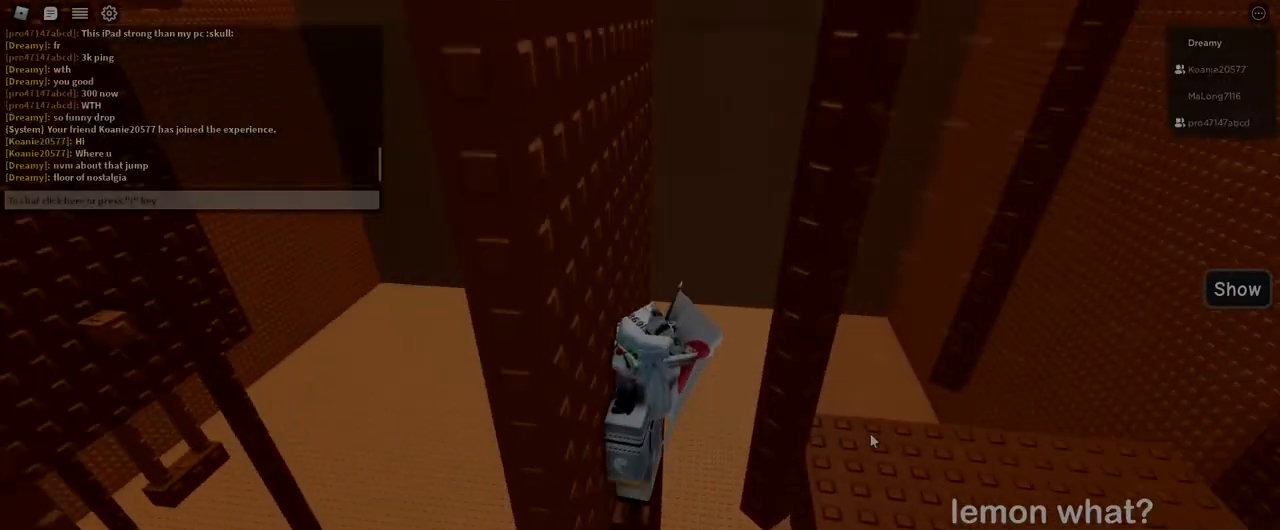
{"keys": [], "mouse": ["right"], "events": [[383, "shift", "down"], [450, "shift", "up"]]}
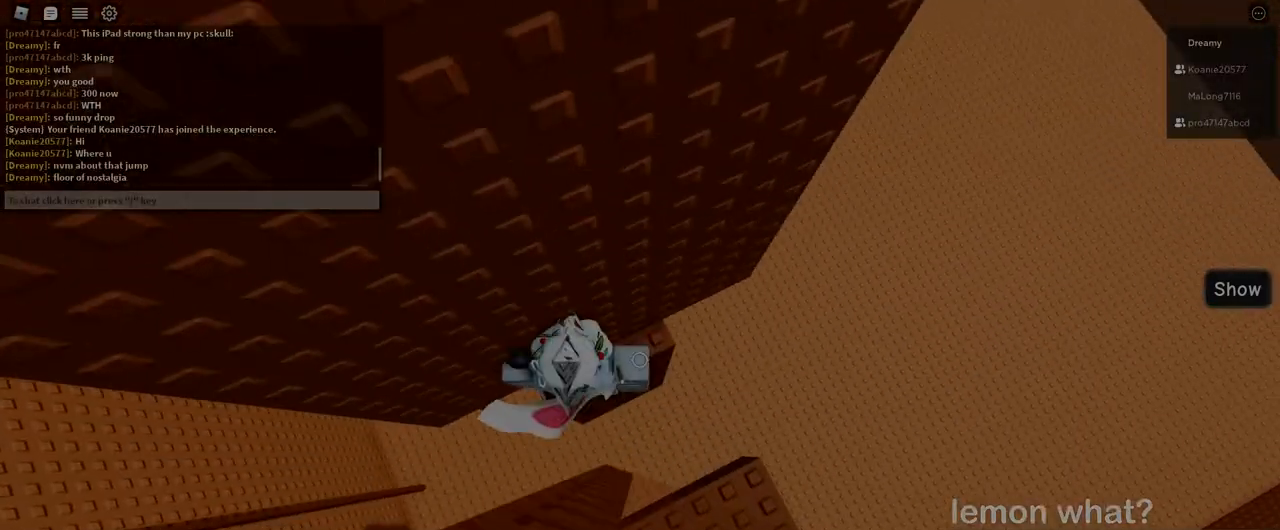
{"keys": ["d"], "mouse": ["right"], "events": [[450, "d", "down"]]}
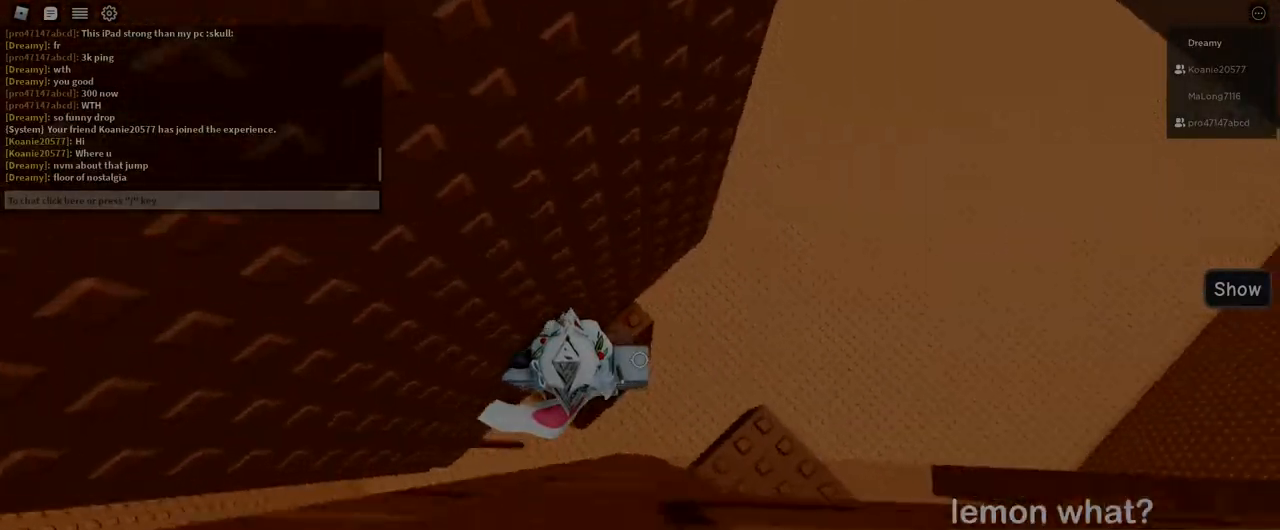
{"keys": ["d"], "mouse": ["right"]}
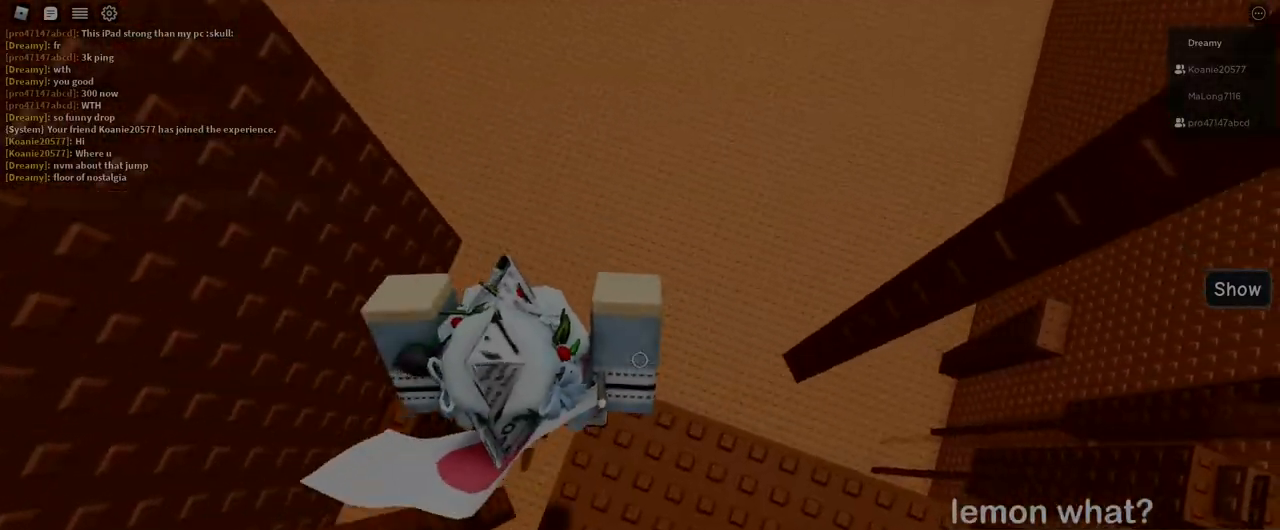
{"keys": [], "mouse": ["right"], "events": [[267, "d", "up"]]}
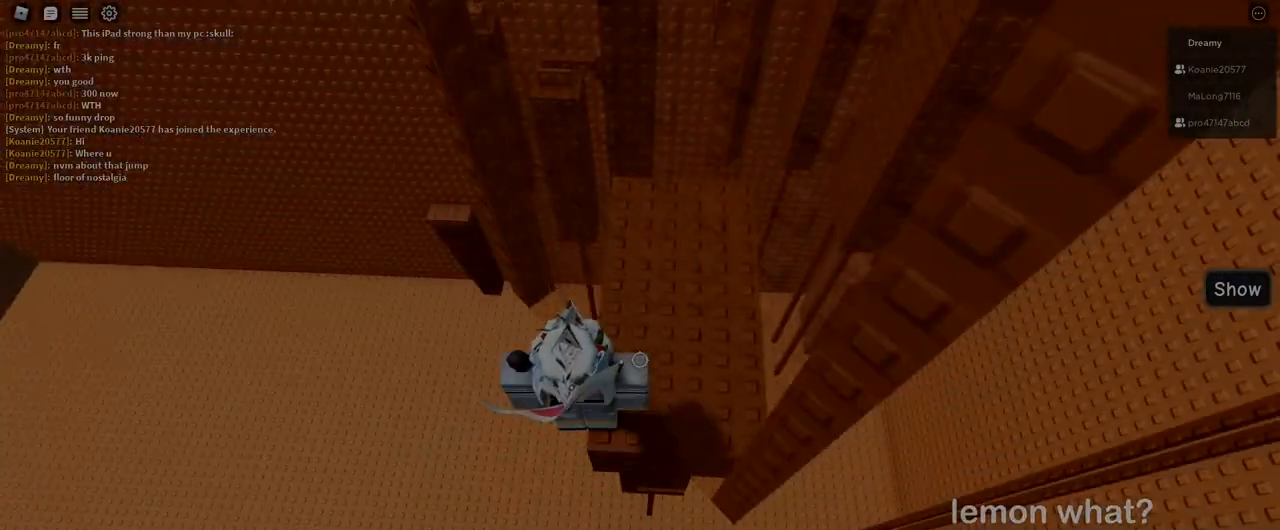
{"keys": [], "mouse": [], "events": [[200, "w", "down"], [283, "w", "up"], [500, "mouse_right", "up"]]}
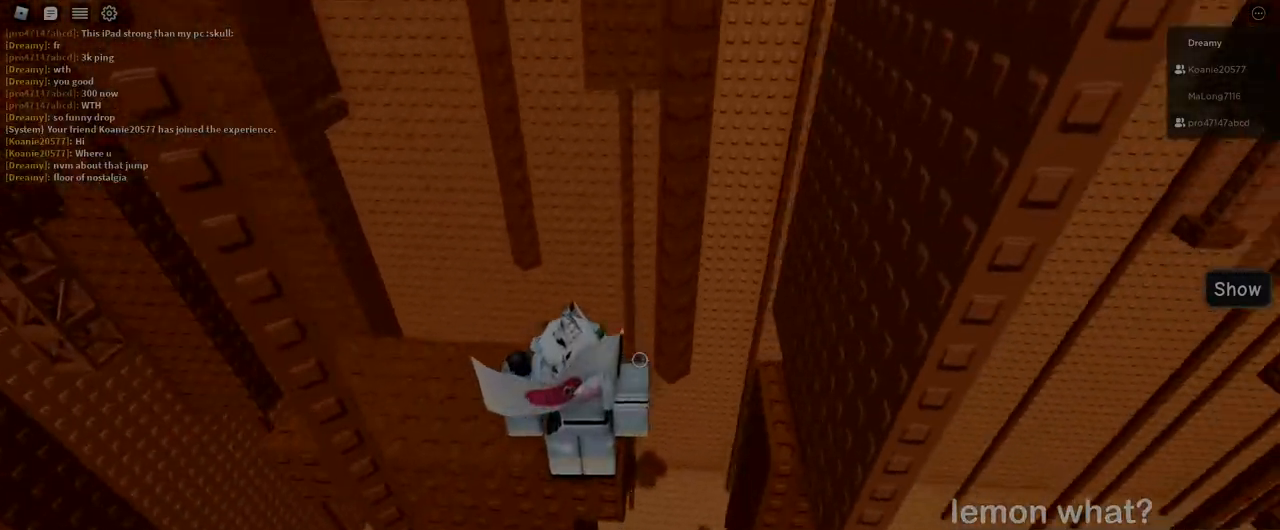
{"keys": ["a", "w"], "mouse": [], "events": [[450, "w", "down"], [467, "a", "down"]]}
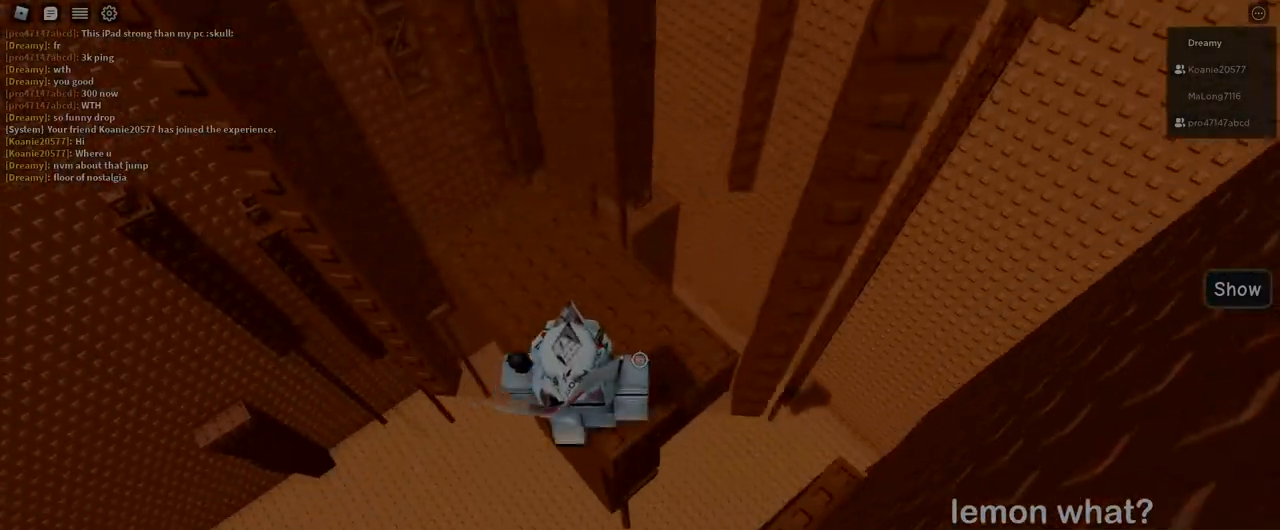
{"keys": [], "mouse": [], "events": [[33, "a", "up"], [50, "w", "up"]]}